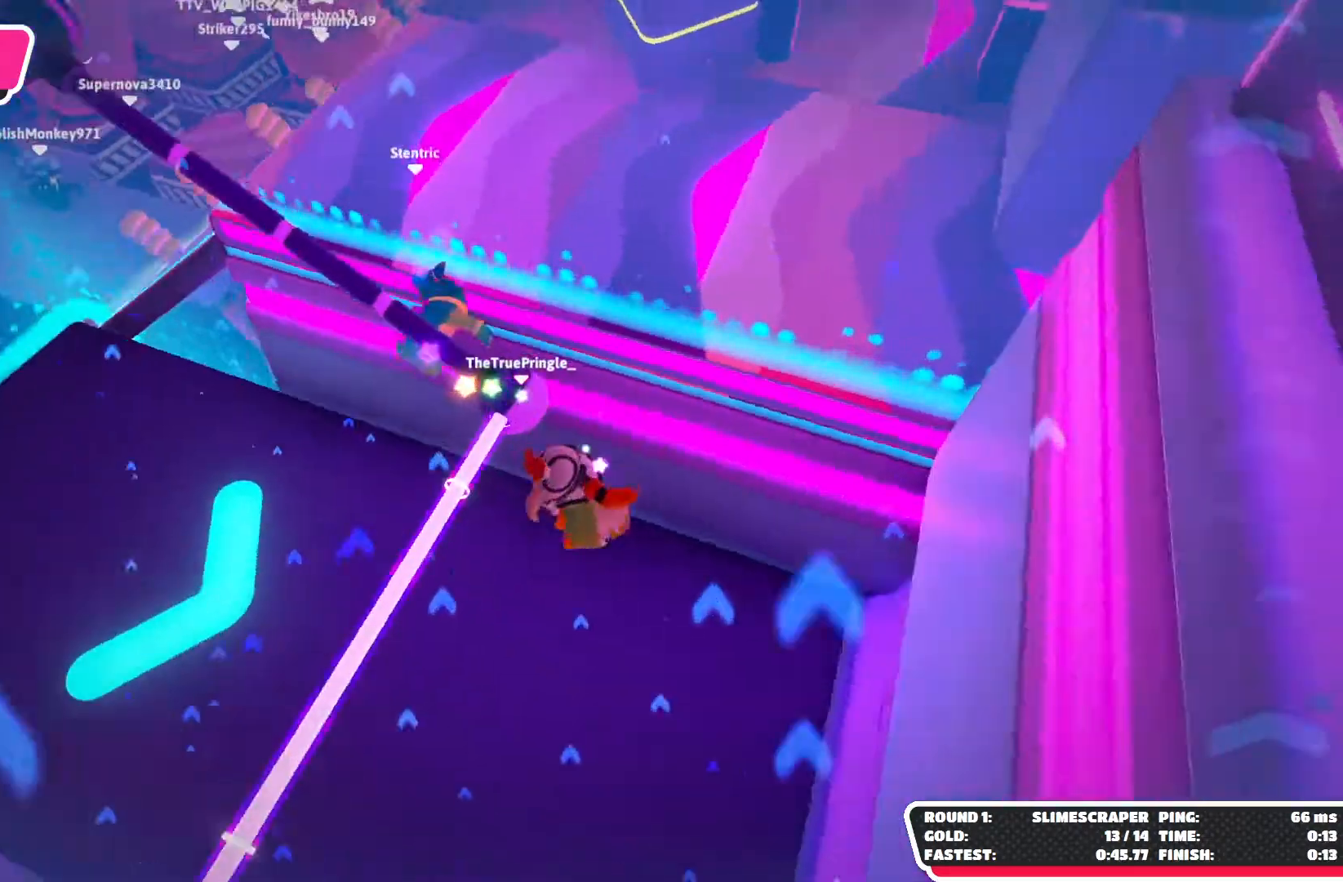
Gameplay with a controller (Xbox layout); each line is a JSON object with the inputs held at the frame after it. "events" lists button and stick changes between this image and that frame as [ms after this image, input, new state], when the widget could be followed in between.
{"buttons": [], "left_stick": "up", "right_stick": "left", "events": [[100, "left_stick", "up-left"], [100, "right_stick", "center"], [400, "left_stick", "up"], [400, "right_stick", "left"]]}
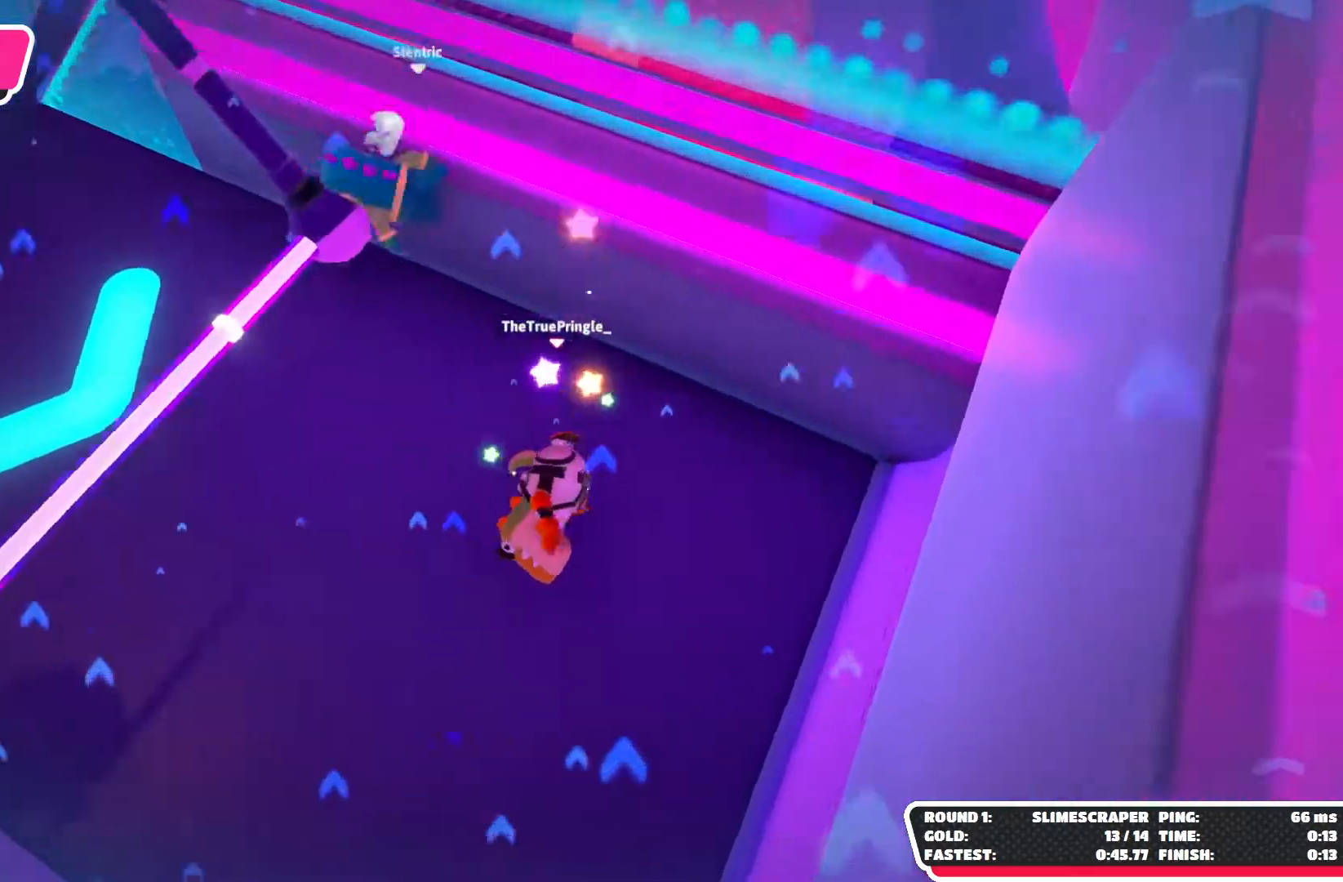
{"buttons": [], "left_stick": "up-right", "right_stick": "center", "events": [[33, "left_stick", "up-right"], [367, "right_stick", "center"]]}
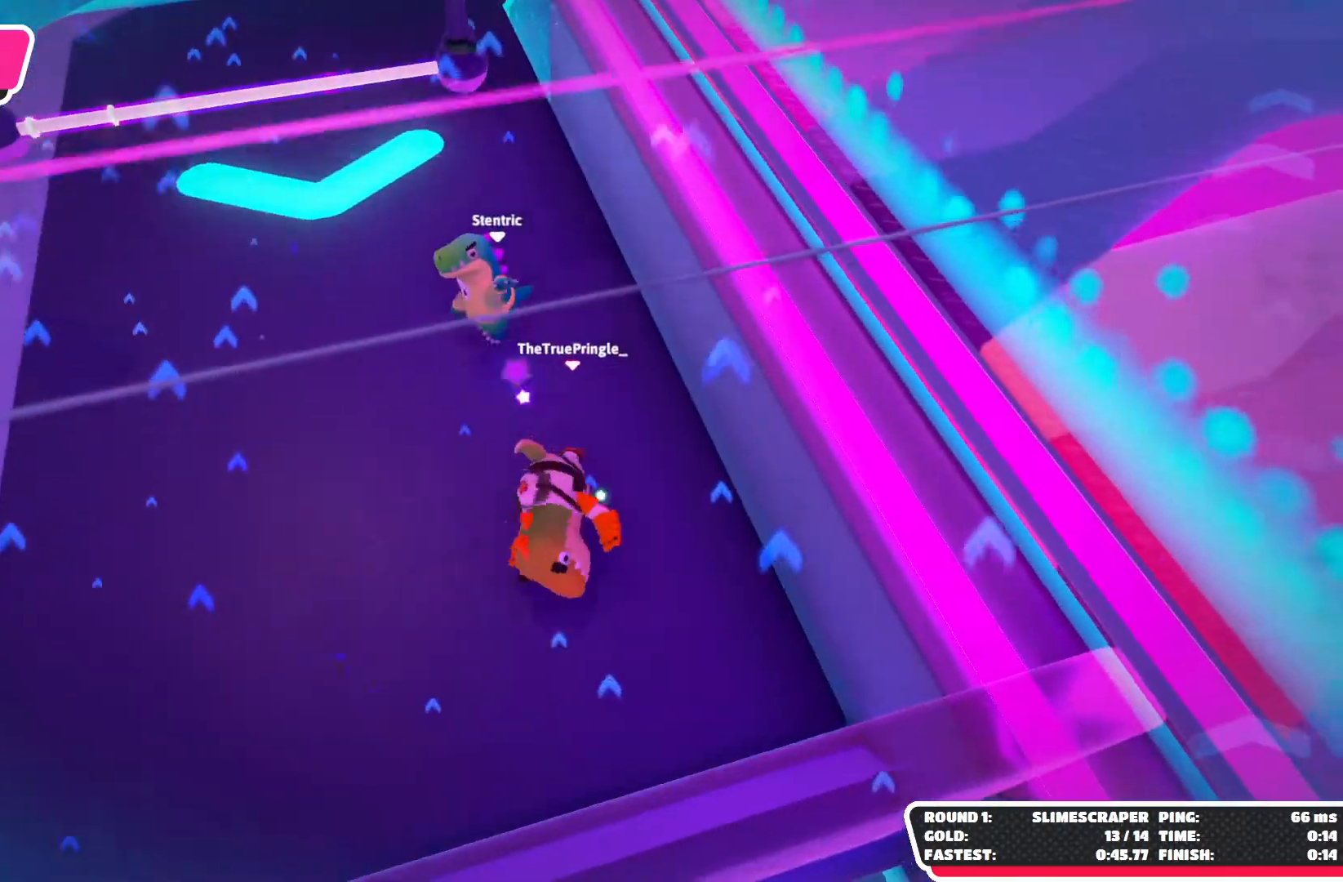
{"buttons": [], "left_stick": "up", "right_stick": "up-left", "events": [[200, "left_stick", "up"], [300, "right_stick", "up-left"]]}
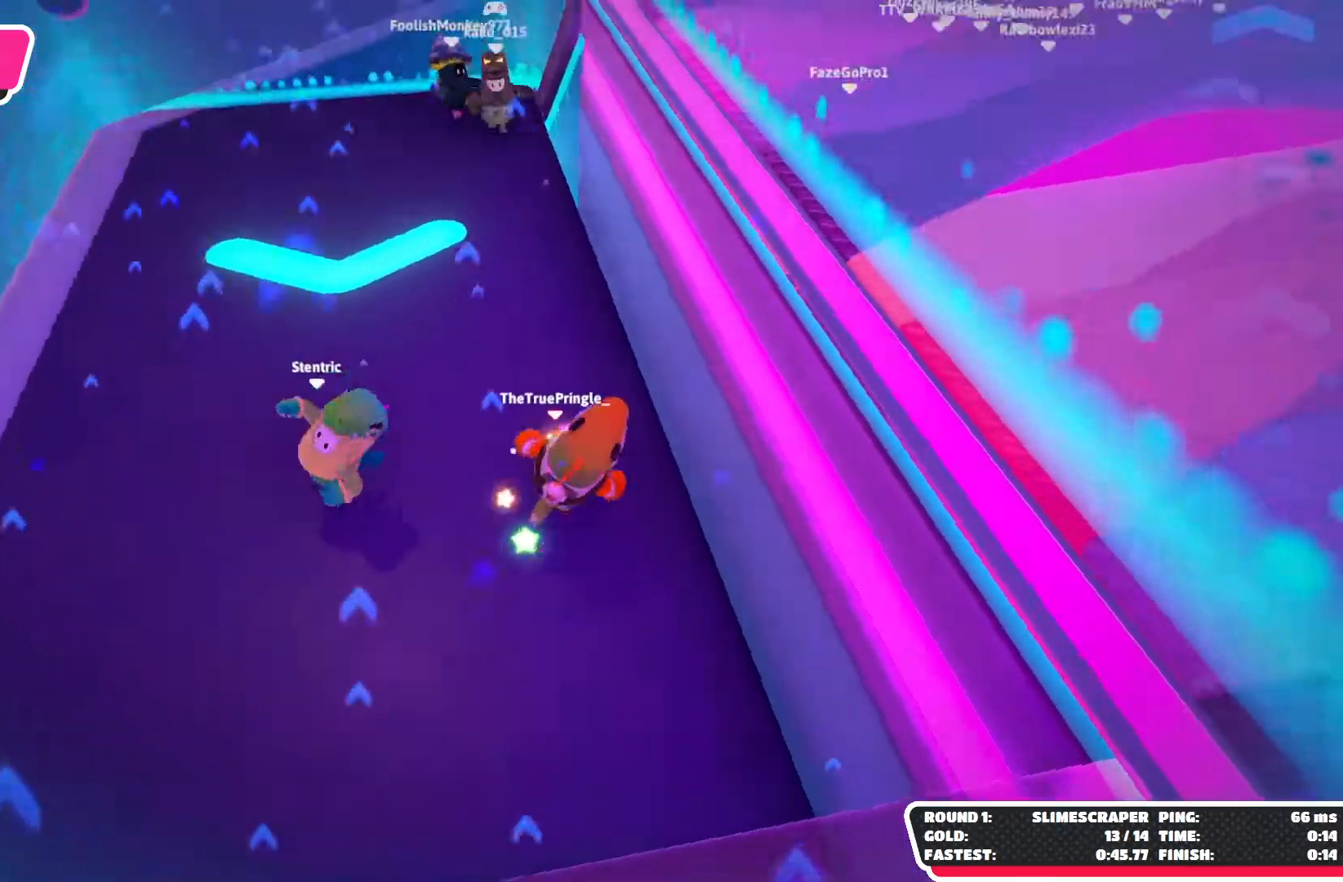
{"buttons": [], "left_stick": "center", "right_stick": "center", "events": [[67, "left_stick", "center"], [133, "right_stick", "center"], [233, "left_stick", "right"], [333, "left_stick", "up"], [500, "left_stick", "center"]]}
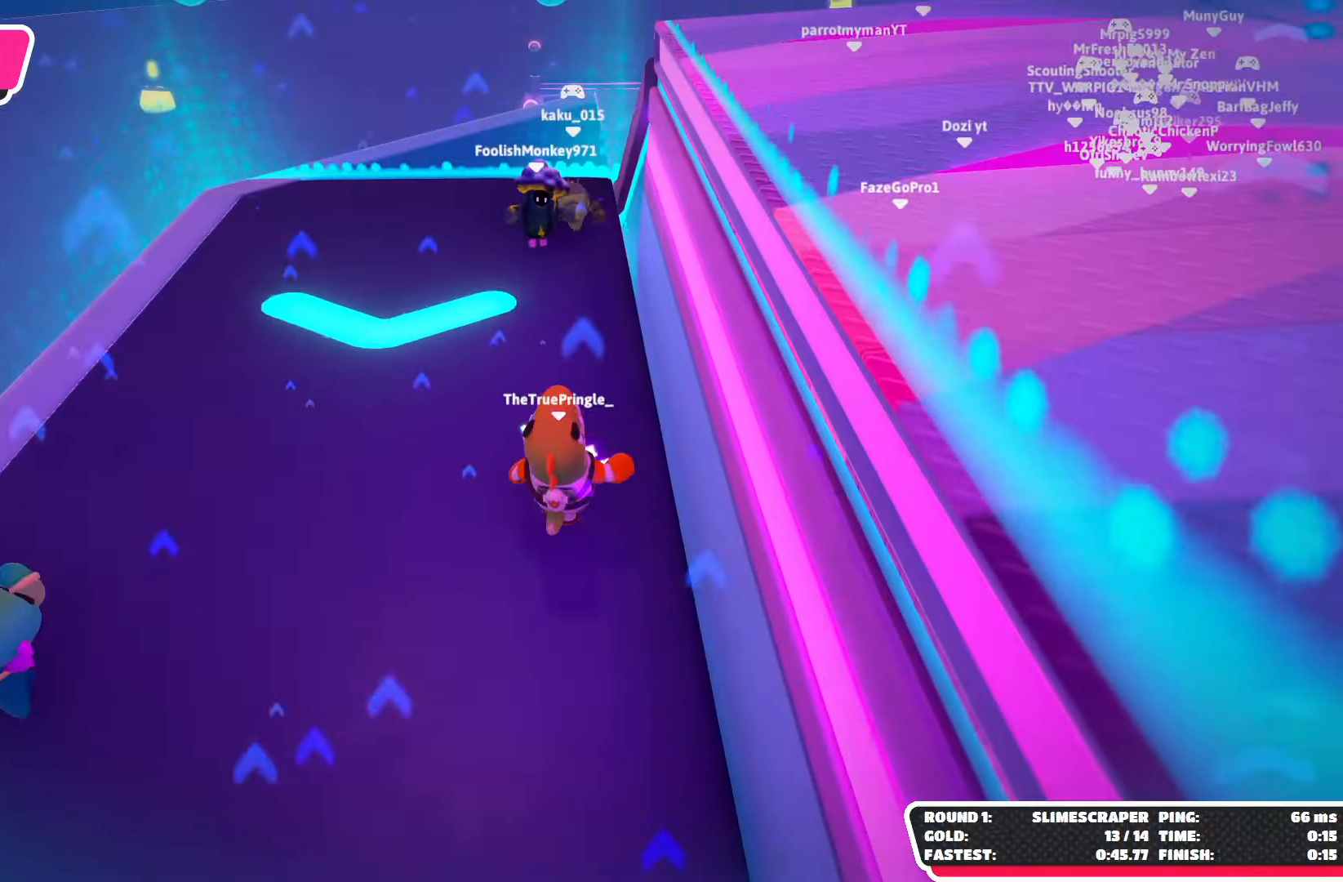
{"buttons": [], "left_stick": "up-left", "right_stick": "center", "events": [[133, "left_stick", "up-left"], [333, "left_stick", "center"], [500, "left_stick", "up-left"]]}
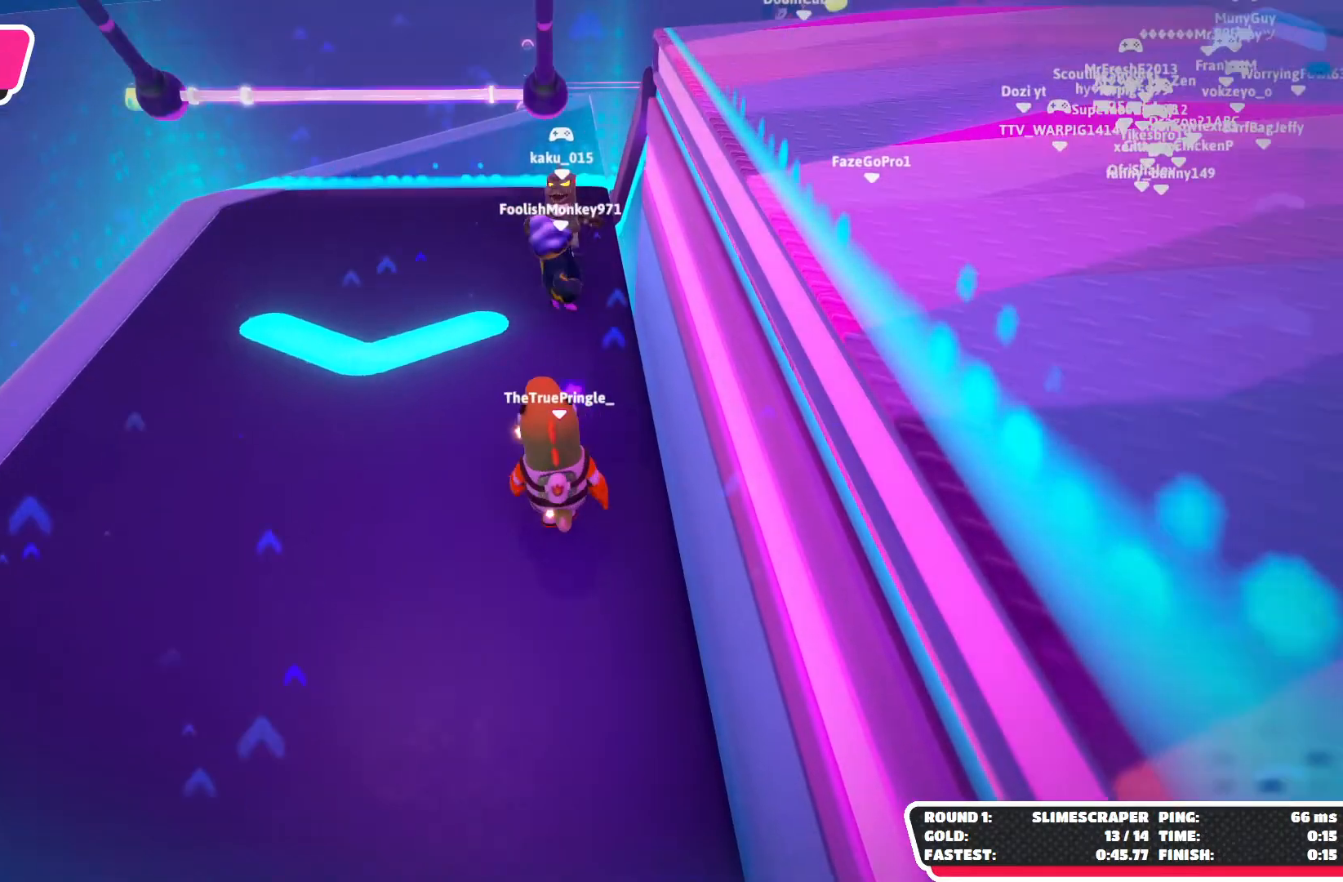
{"buttons": [], "left_stick": "up", "right_stick": "center", "events": [[167, "left_stick", "up"]]}
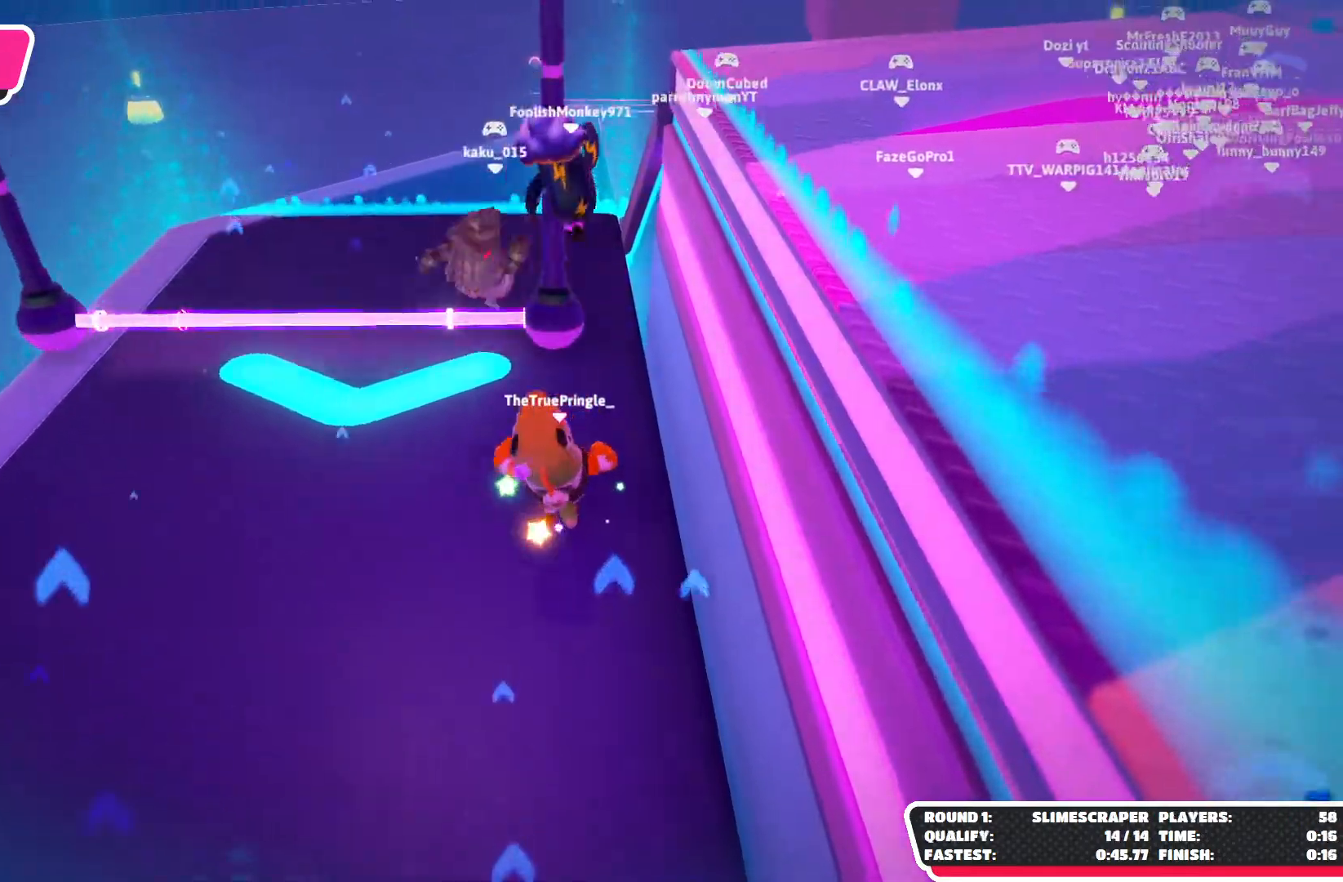
{"buttons": ["A"], "left_stick": "down", "right_stick": "center", "events": [[33, "A", "down"], [267, "A", "up"], [267, "left_stick", "up-right"], [367, "A", "down"], [367, "left_stick", "center"], [467, "left_stick", "down"]]}
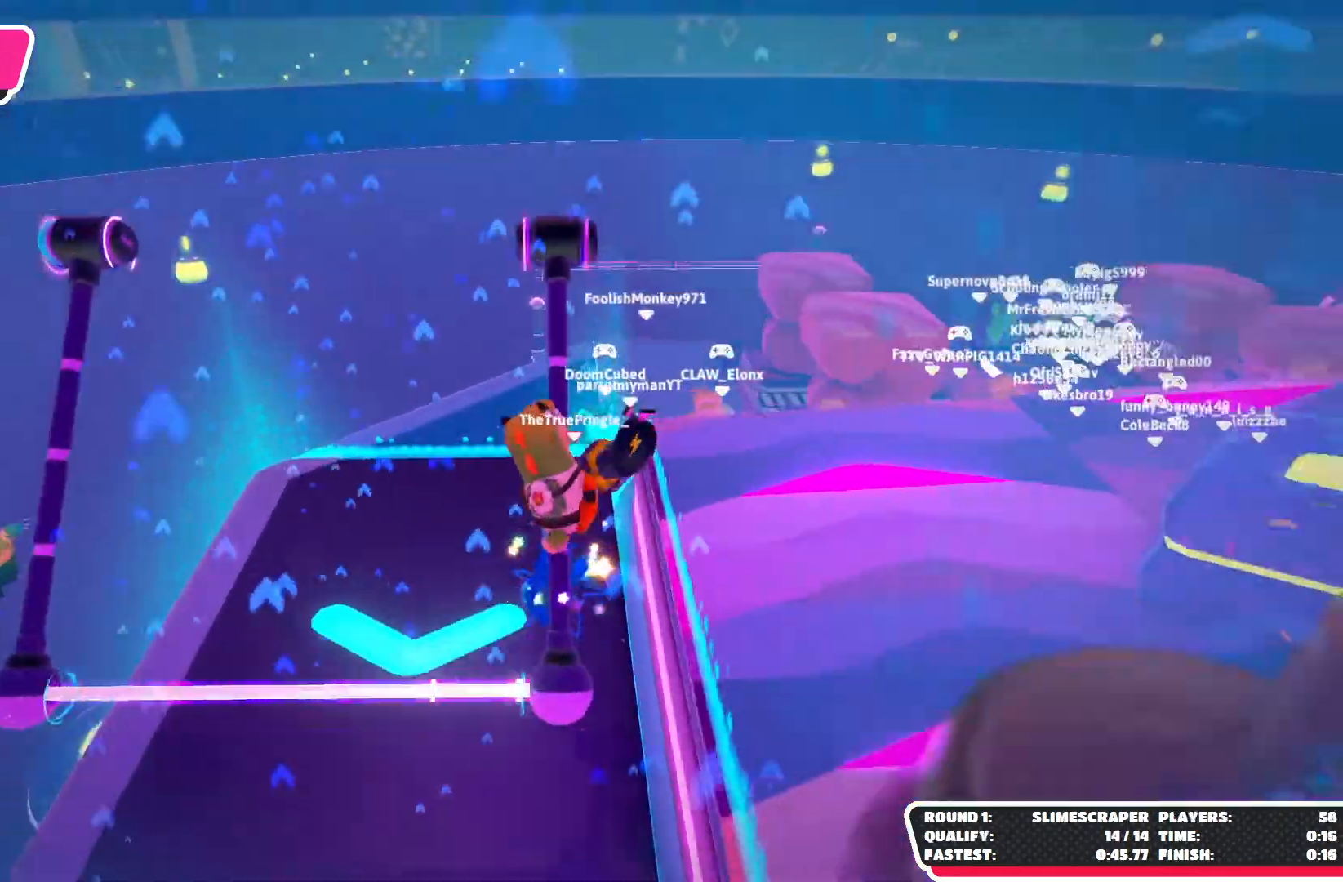
{"buttons": [], "left_stick": "down", "right_stick": "center", "events": [[100, "A", "up"]]}
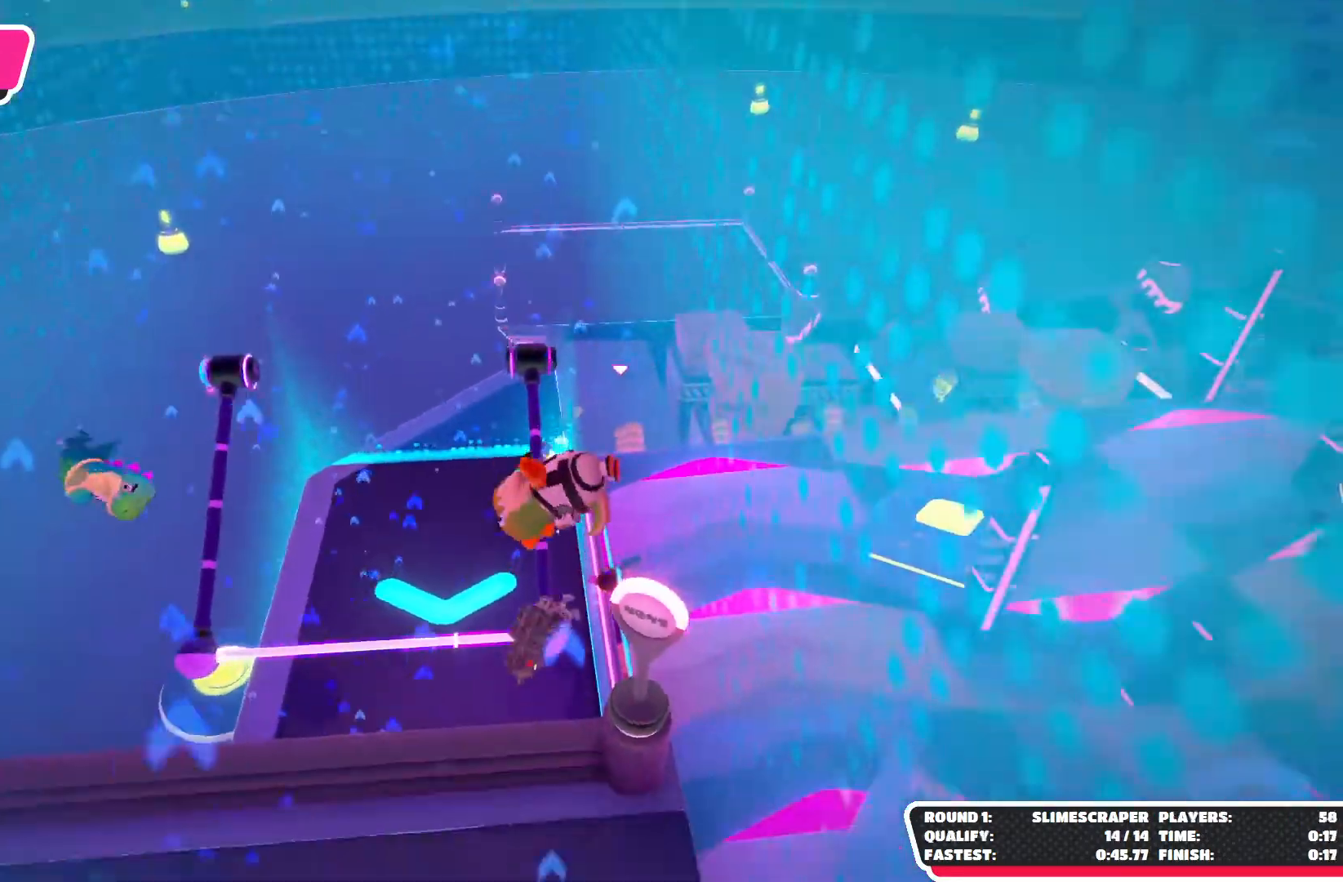
{"buttons": [], "left_stick": "left", "right_stick": "right", "events": [[67, "L2", "down"], [67, "left_stick", "down-left"], [233, "right_stick", "right"], [267, "L2", "up"], [467, "left_stick", "left"]]}
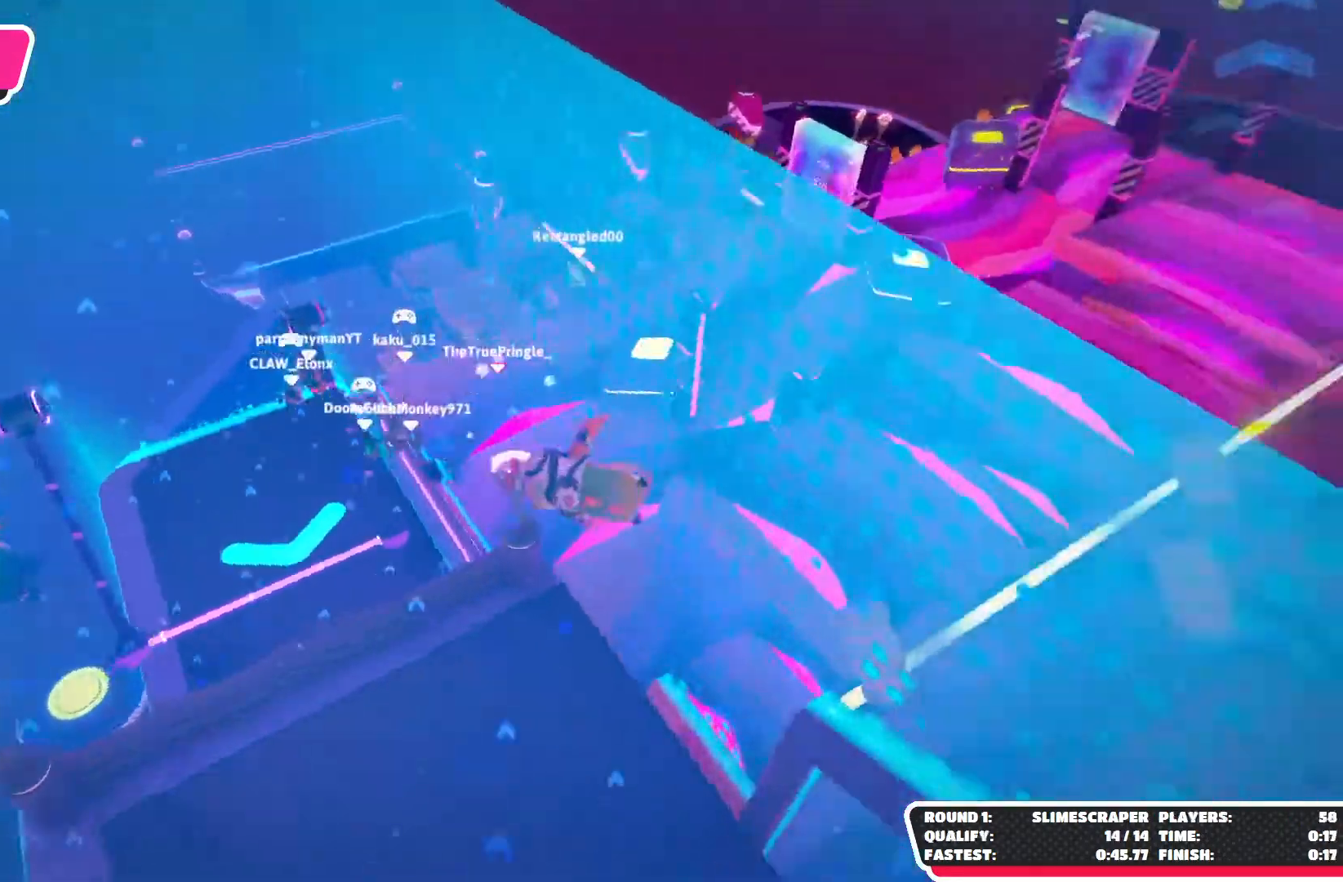
{"buttons": [], "left_stick": "up-left", "right_stick": "center", "events": [[167, "right_stick", "center"], [500, "left_stick", "up-left"]]}
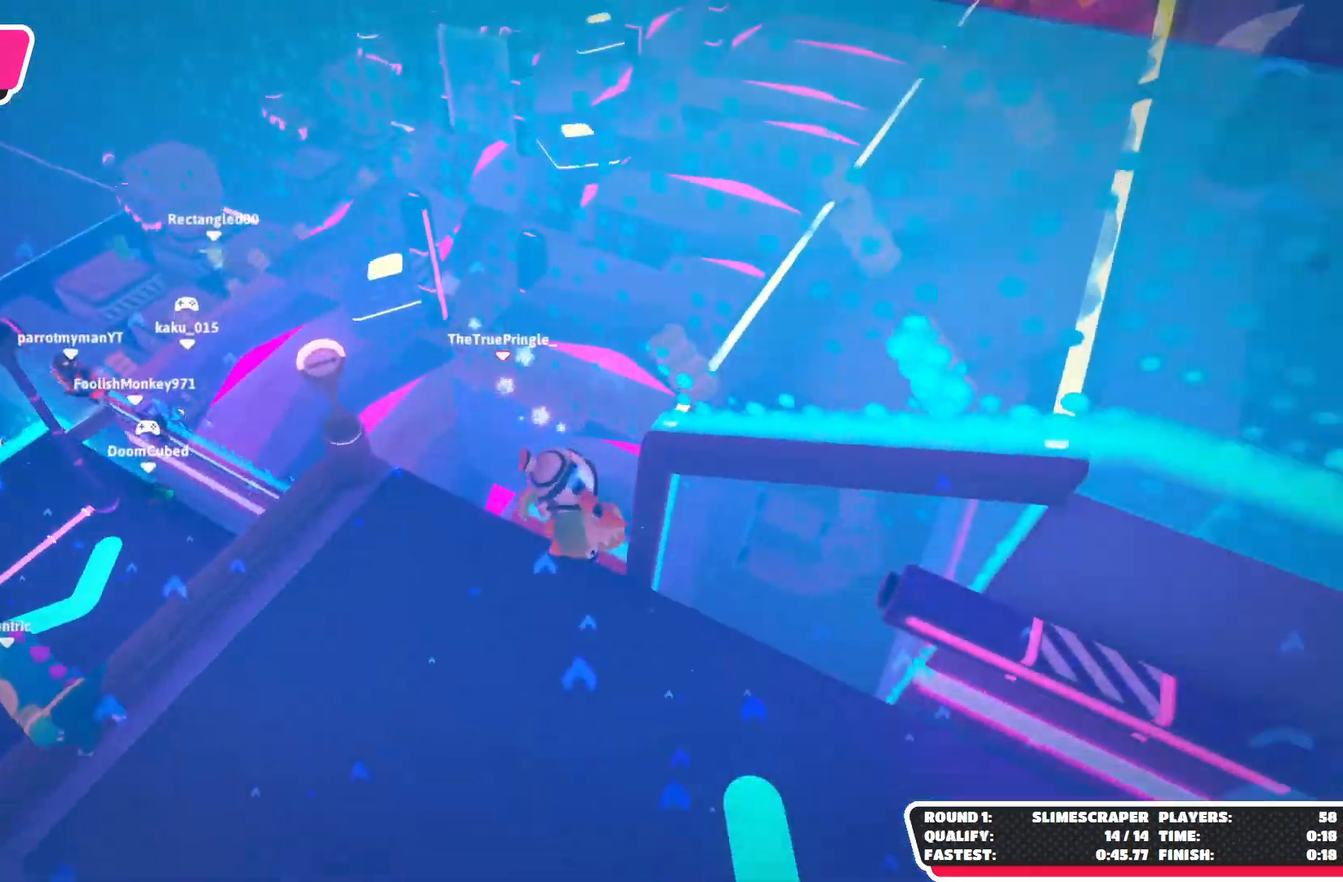
{"buttons": [], "left_stick": "center", "right_stick": "center", "events": [[500, "left_stick", "center"]]}
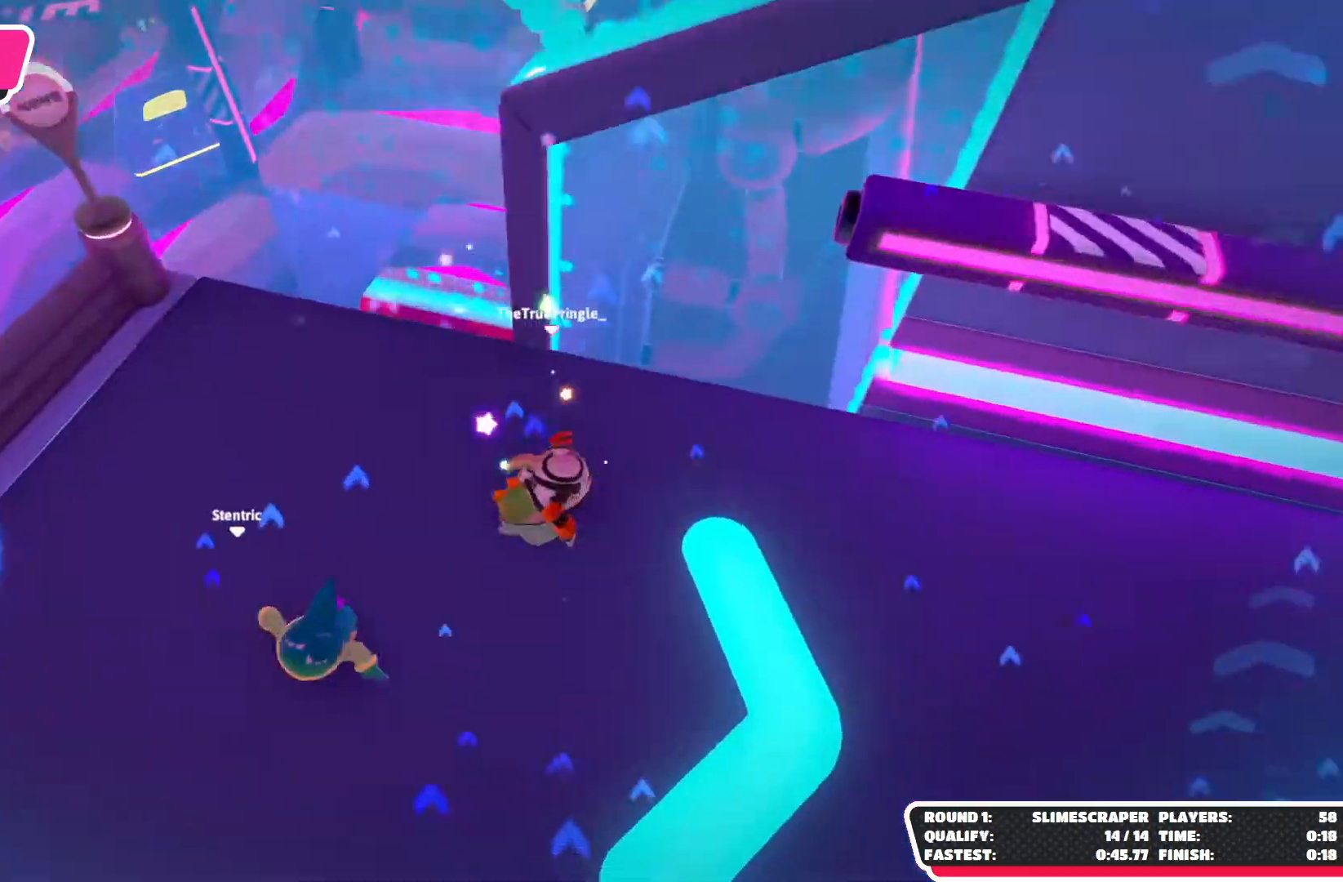
{"buttons": [], "left_stick": "center", "right_stick": "center", "events": []}
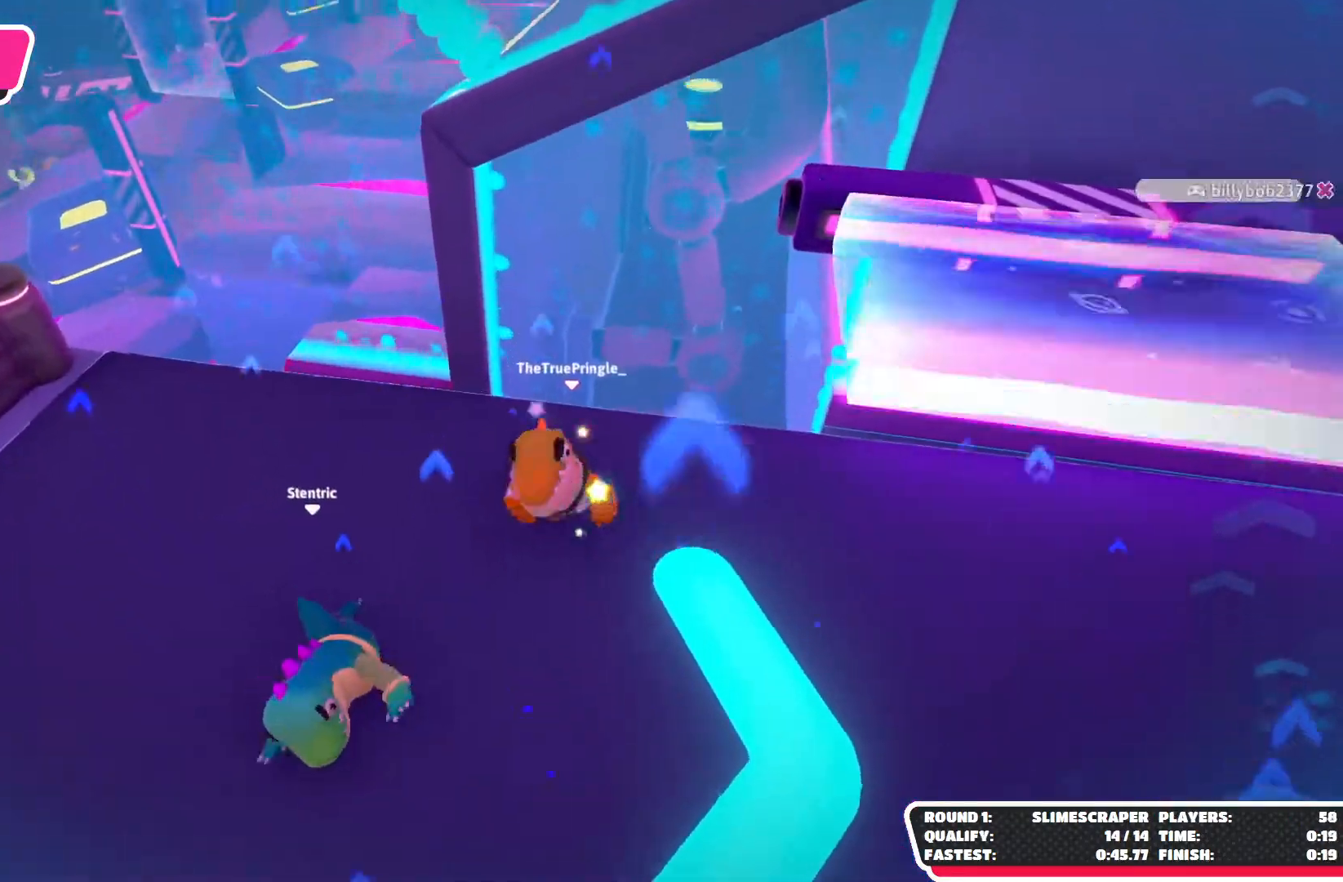
{"buttons": [], "left_stick": "up-right", "right_stick": "center", "events": [[33, "left_stick", "up-right"], [67, "A", "down"], [300, "A", "up"]]}
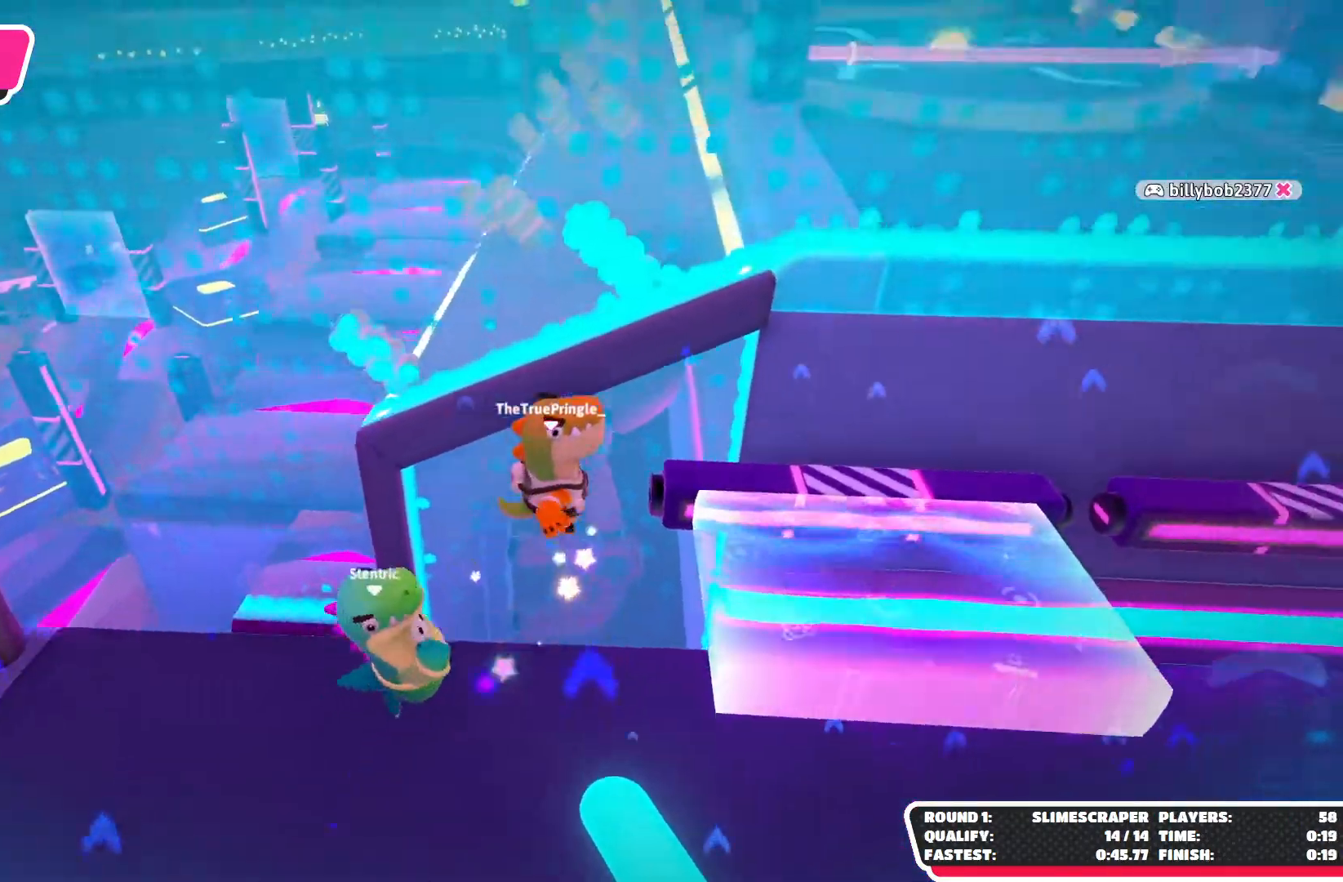
{"buttons": [], "left_stick": "right", "right_stick": "center", "events": [[67, "left_stick", "right"]]}
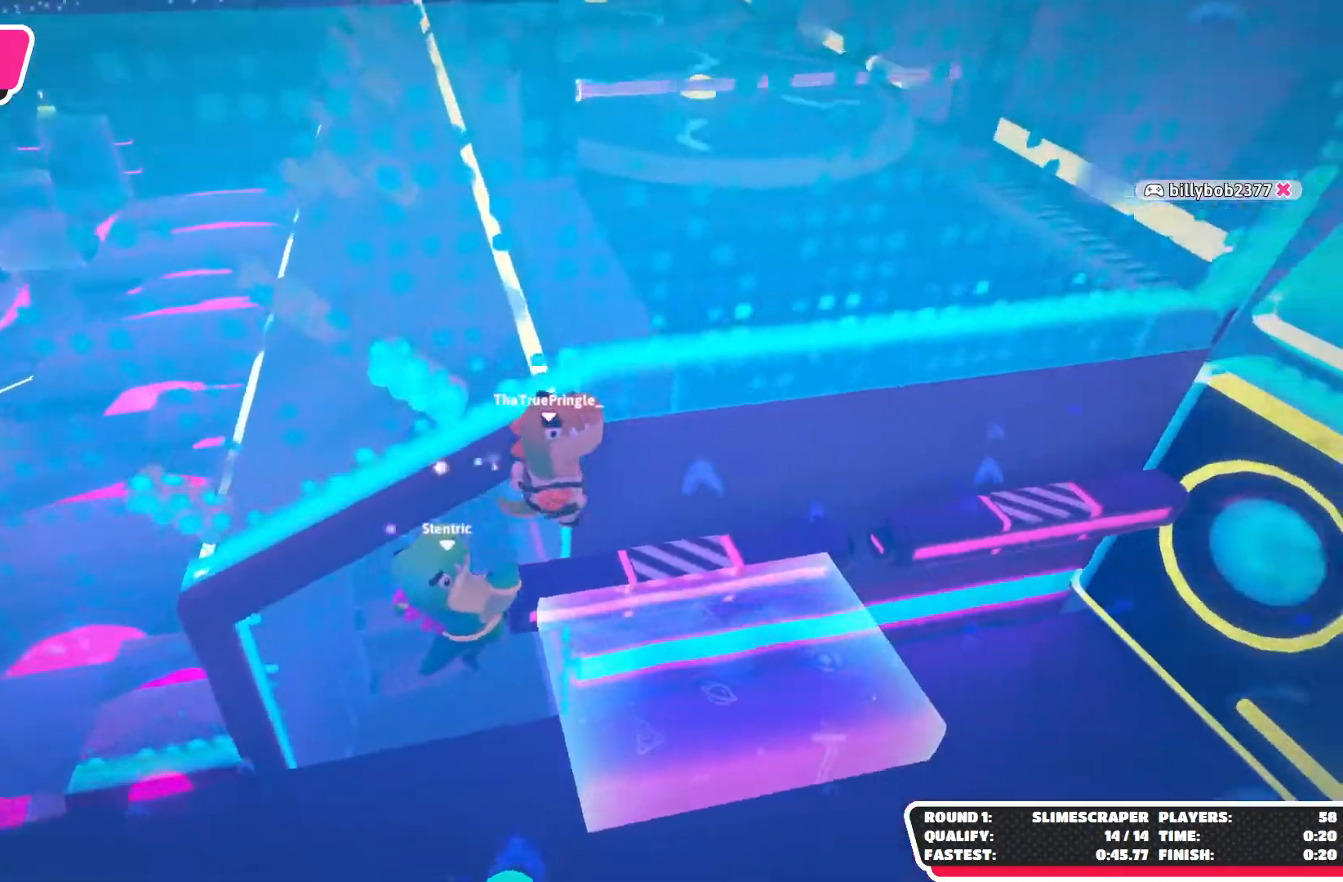
{"buttons": [], "left_stick": "up", "right_stick": "center", "events": [[200, "left_stick", "up-right"], [267, "right_stick", "left"], [400, "right_stick", "center"], [433, "left_stick", "up"]]}
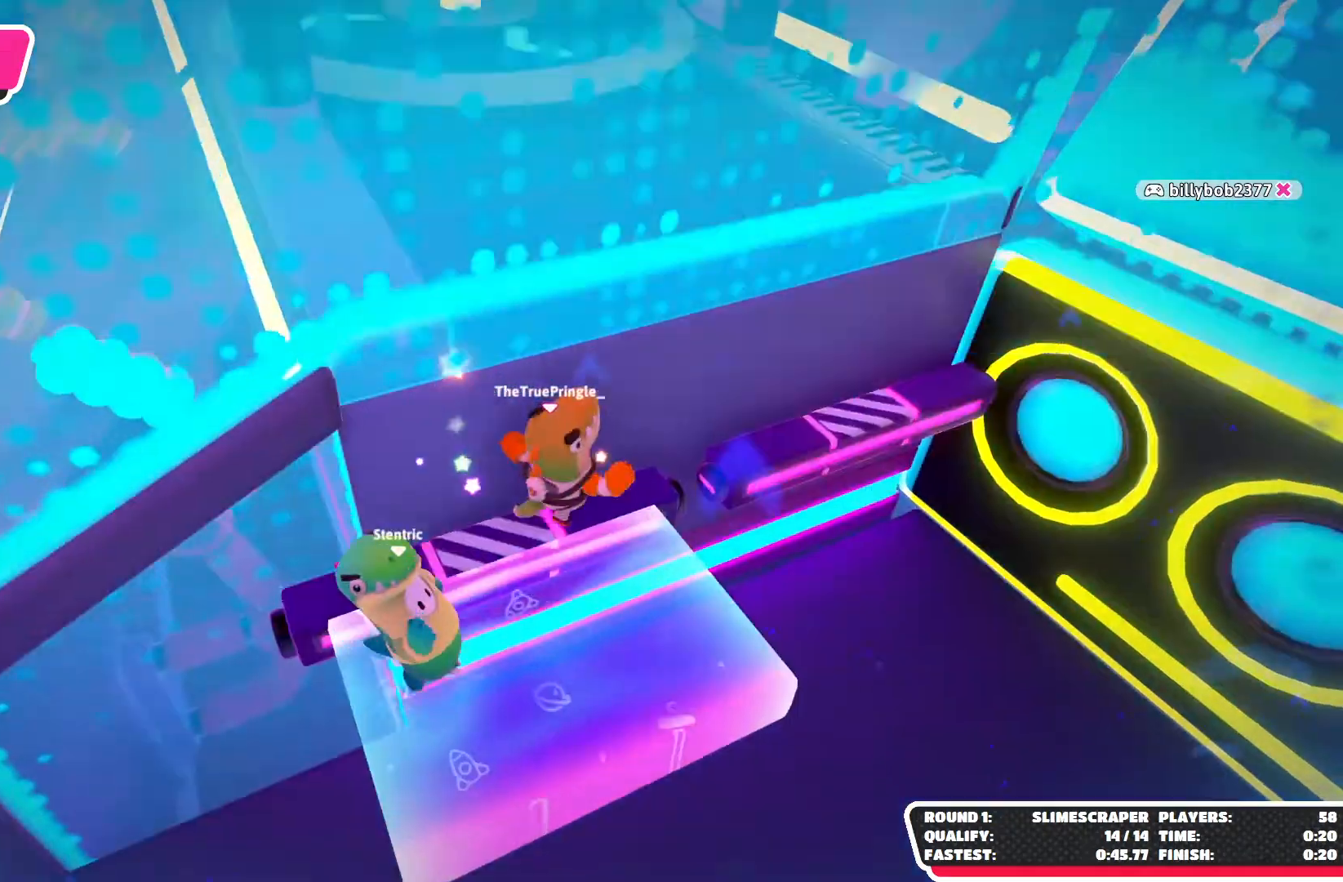
{"buttons": [], "left_stick": "up-left", "right_stick": "down-left", "events": [[100, "A", "down"], [133, "left_stick", "up-left"], [367, "A", "up"], [500, "right_stick", "down-left"]]}
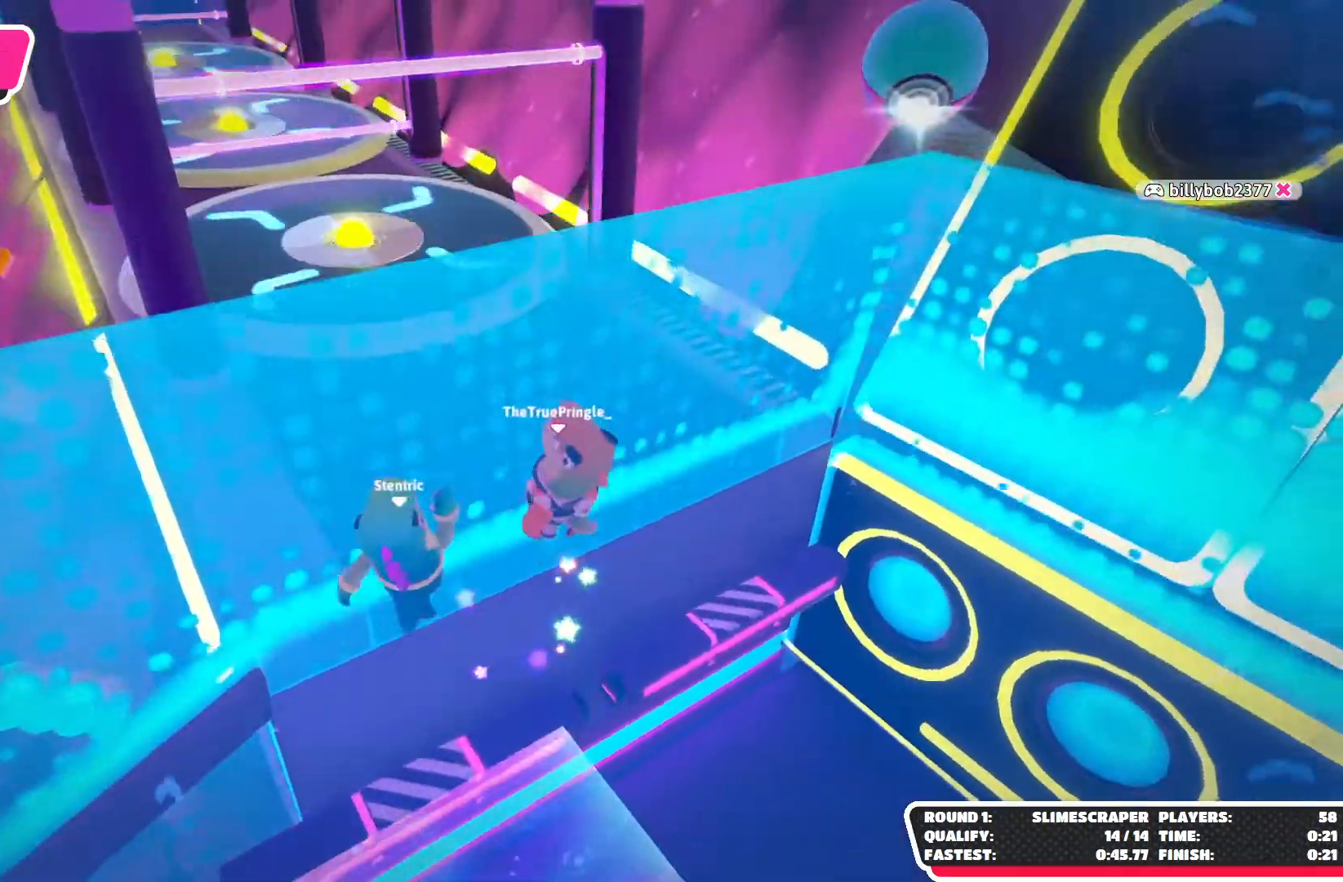
{"buttons": [], "left_stick": "up", "right_stick": "center", "events": [[200, "right_stick", "center"], [233, "left_stick", "up"]]}
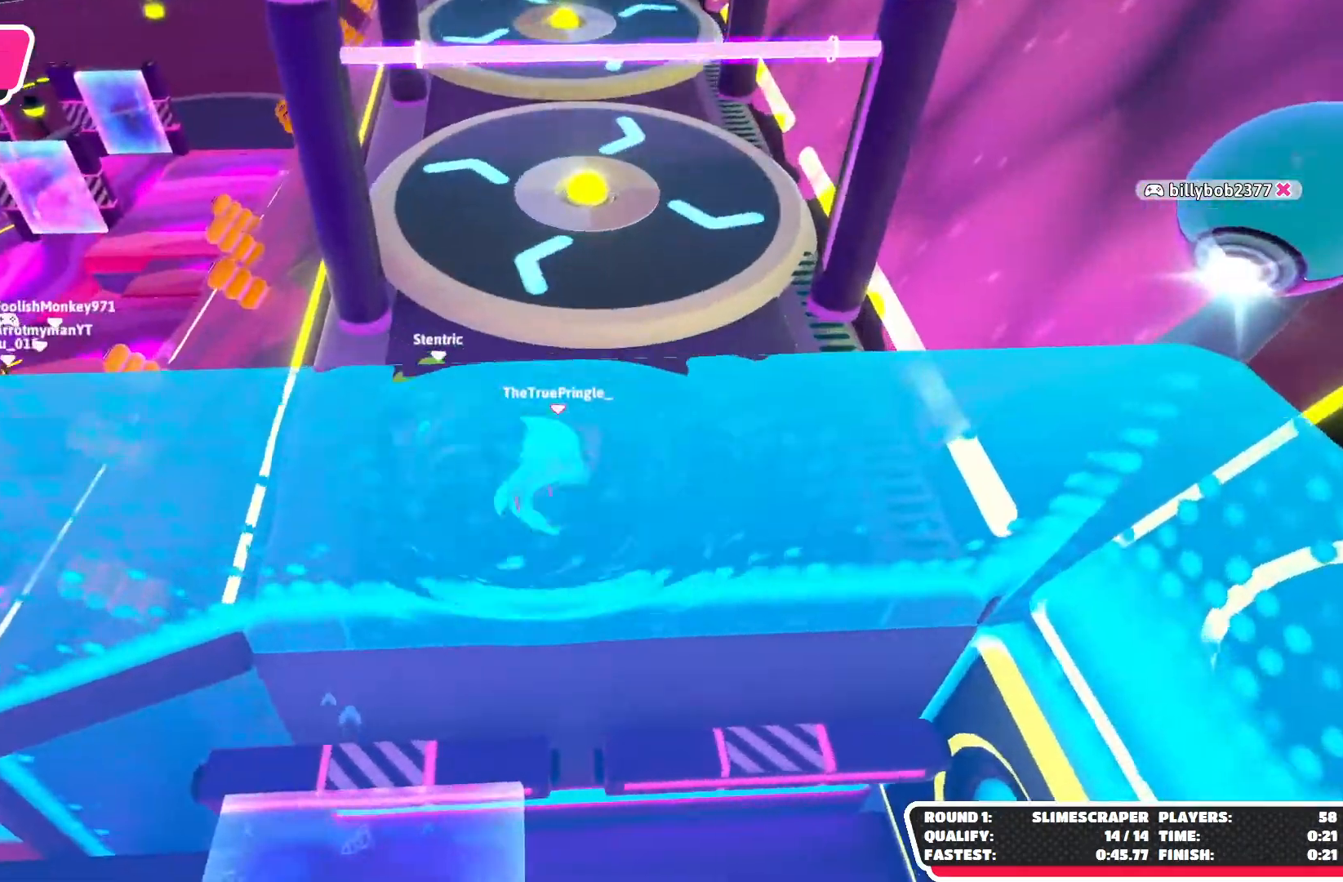
{"buttons": [], "left_stick": "up", "right_stick": "center", "events": []}
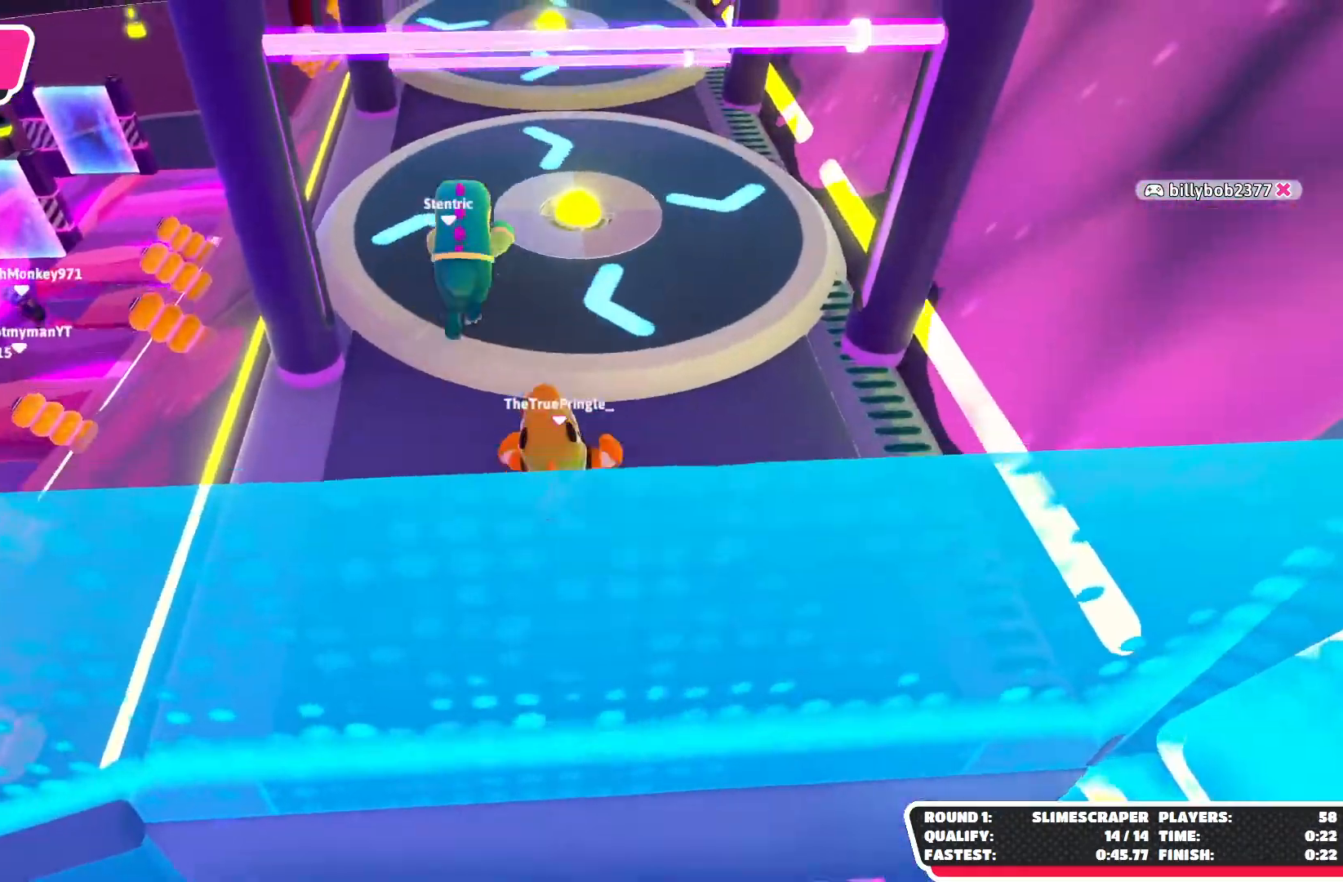
{"buttons": [], "left_stick": "up", "right_stick": "center", "events": []}
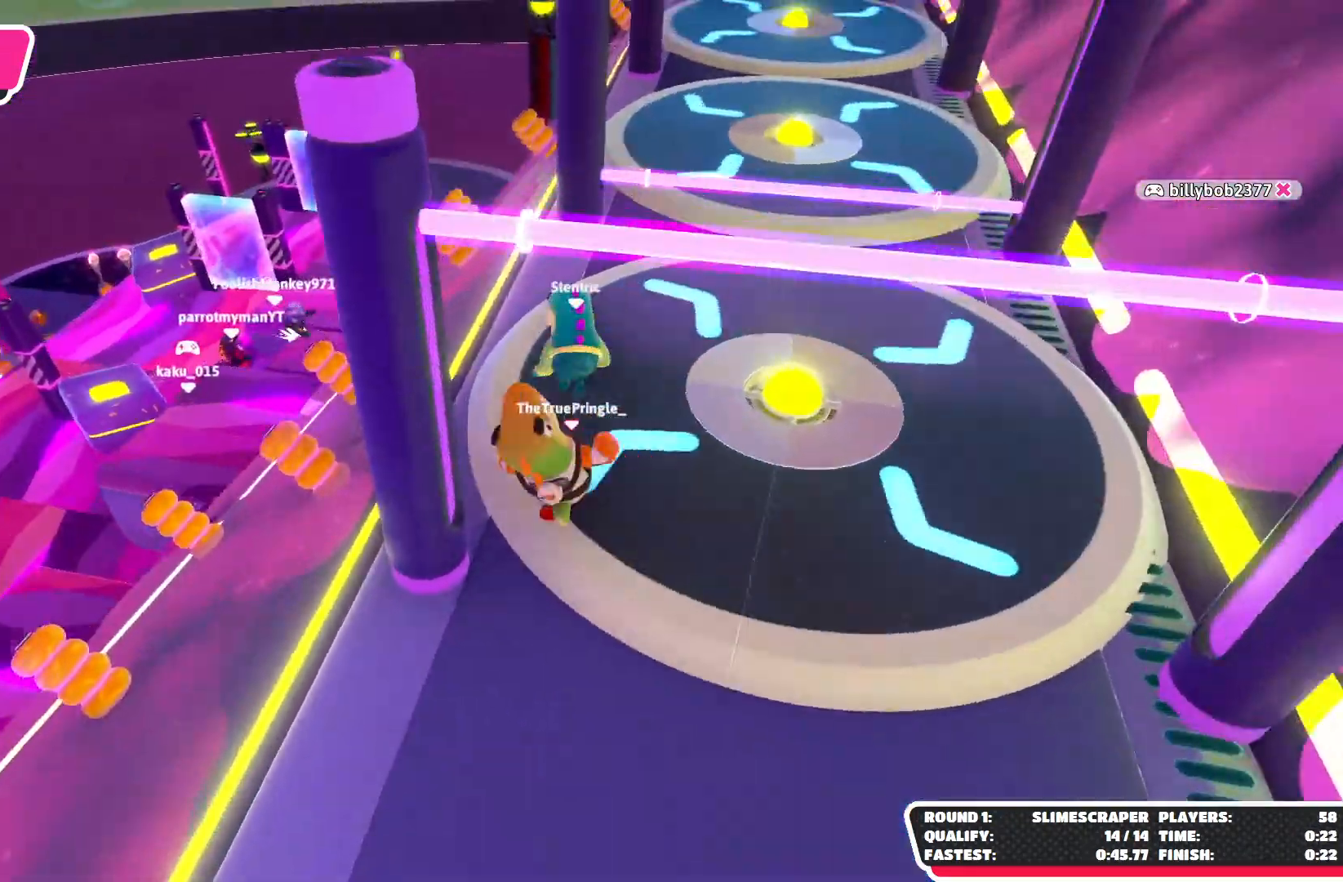
{"buttons": [], "left_stick": "down-left", "right_stick": "center", "events": [[100, "left_stick", "up-right"], [300, "left_stick", "down-left"]]}
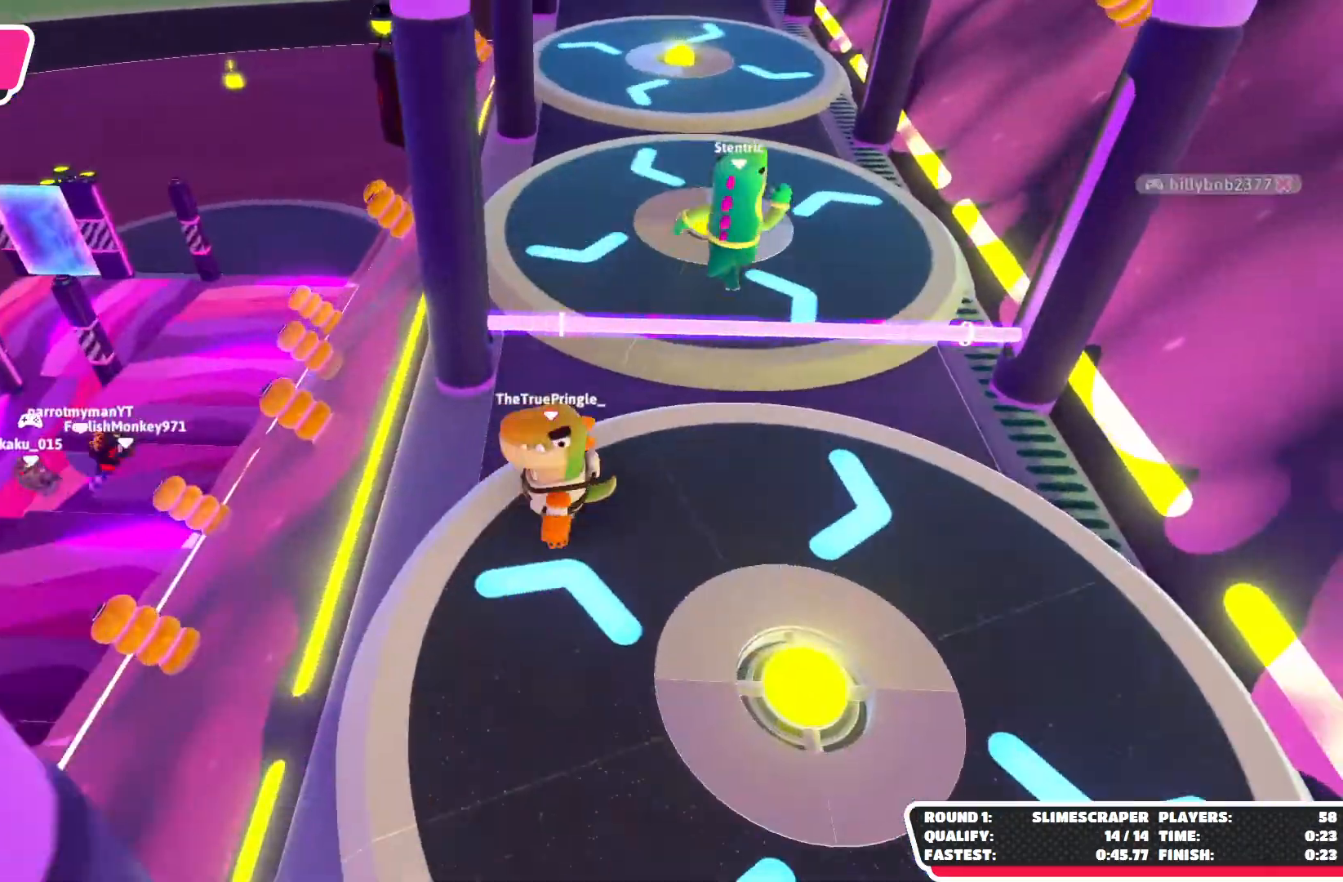
{"buttons": [], "left_stick": "down-left", "right_stick": "center", "events": []}
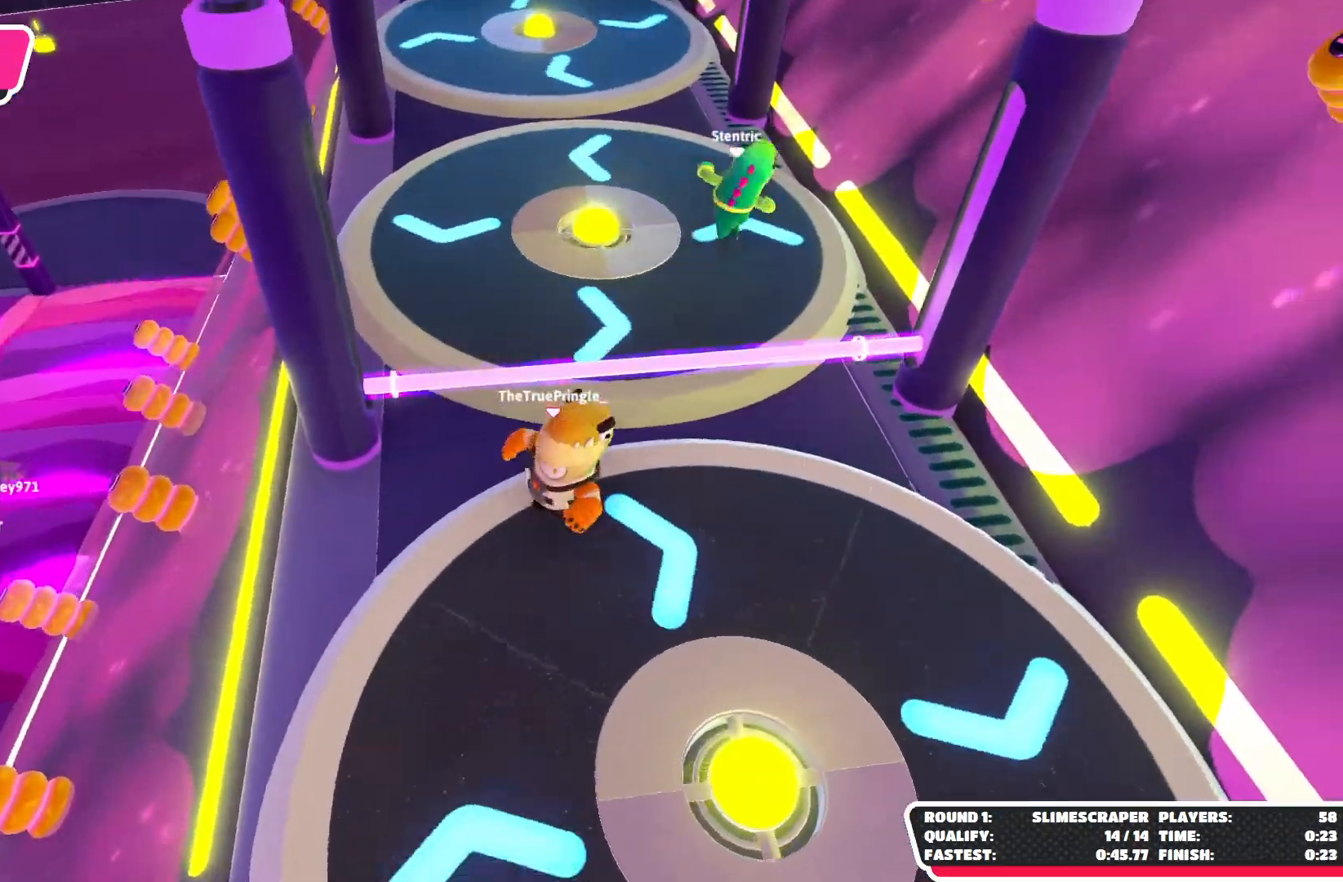
{"buttons": [], "left_stick": "left", "right_stick": "center", "events": [[233, "left_stick", "left"]]}
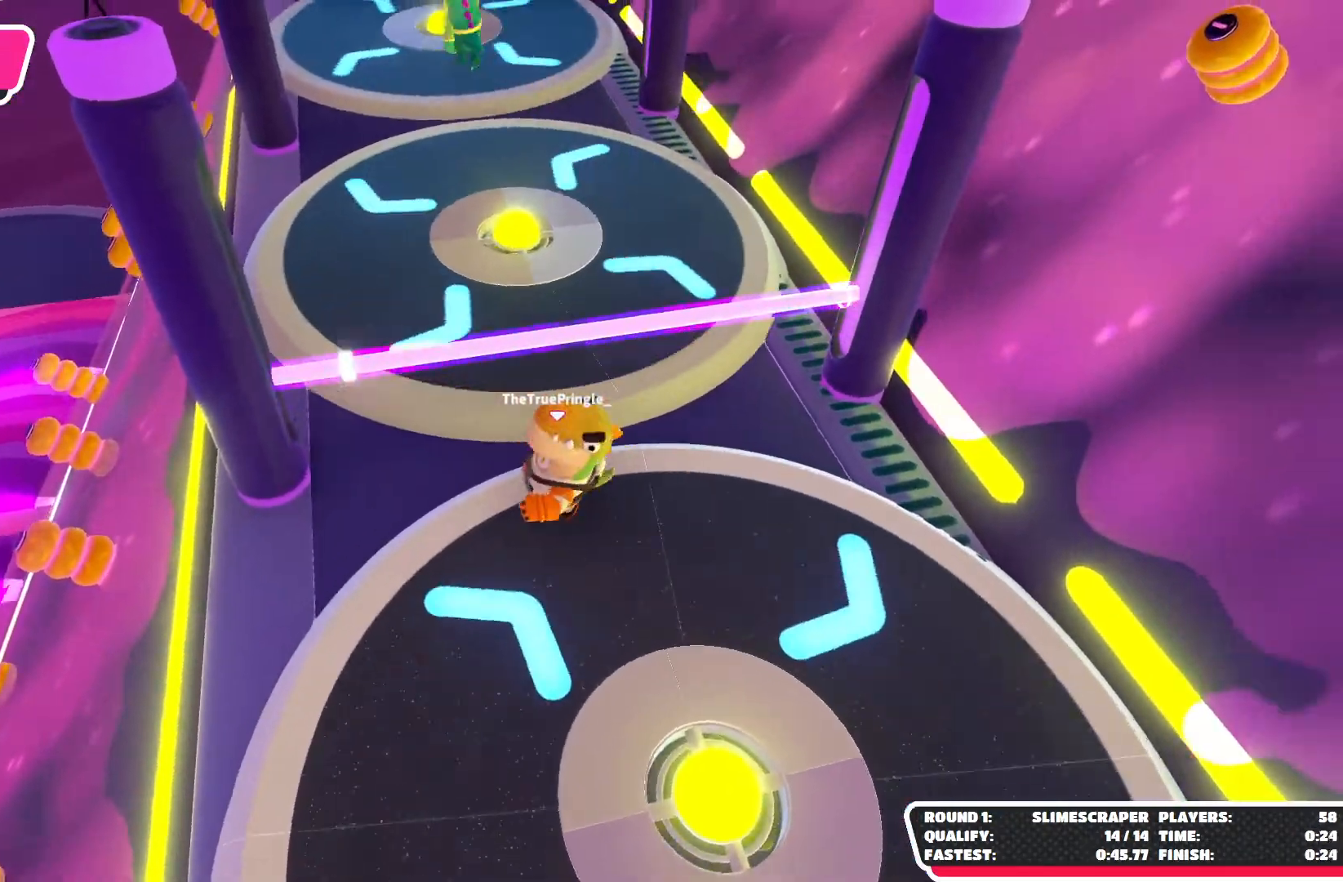
{"buttons": [], "left_stick": "up-left", "right_stick": "center", "events": [[133, "left_stick", "up-left"]]}
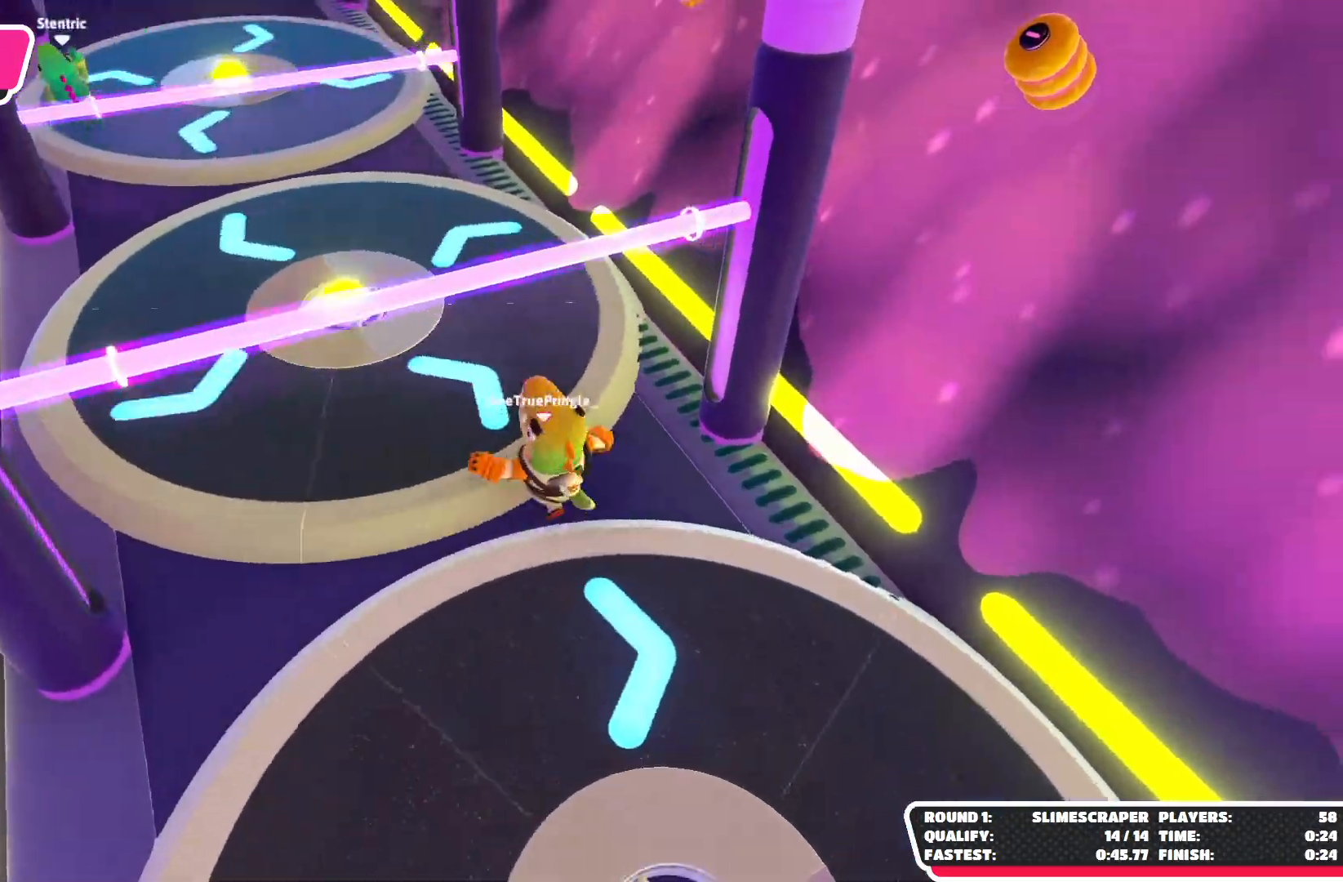
{"buttons": [], "left_stick": "up-left", "right_stick": "center", "events": [[333, "left_stick", "up-right"], [433, "left_stick", "up-left"]]}
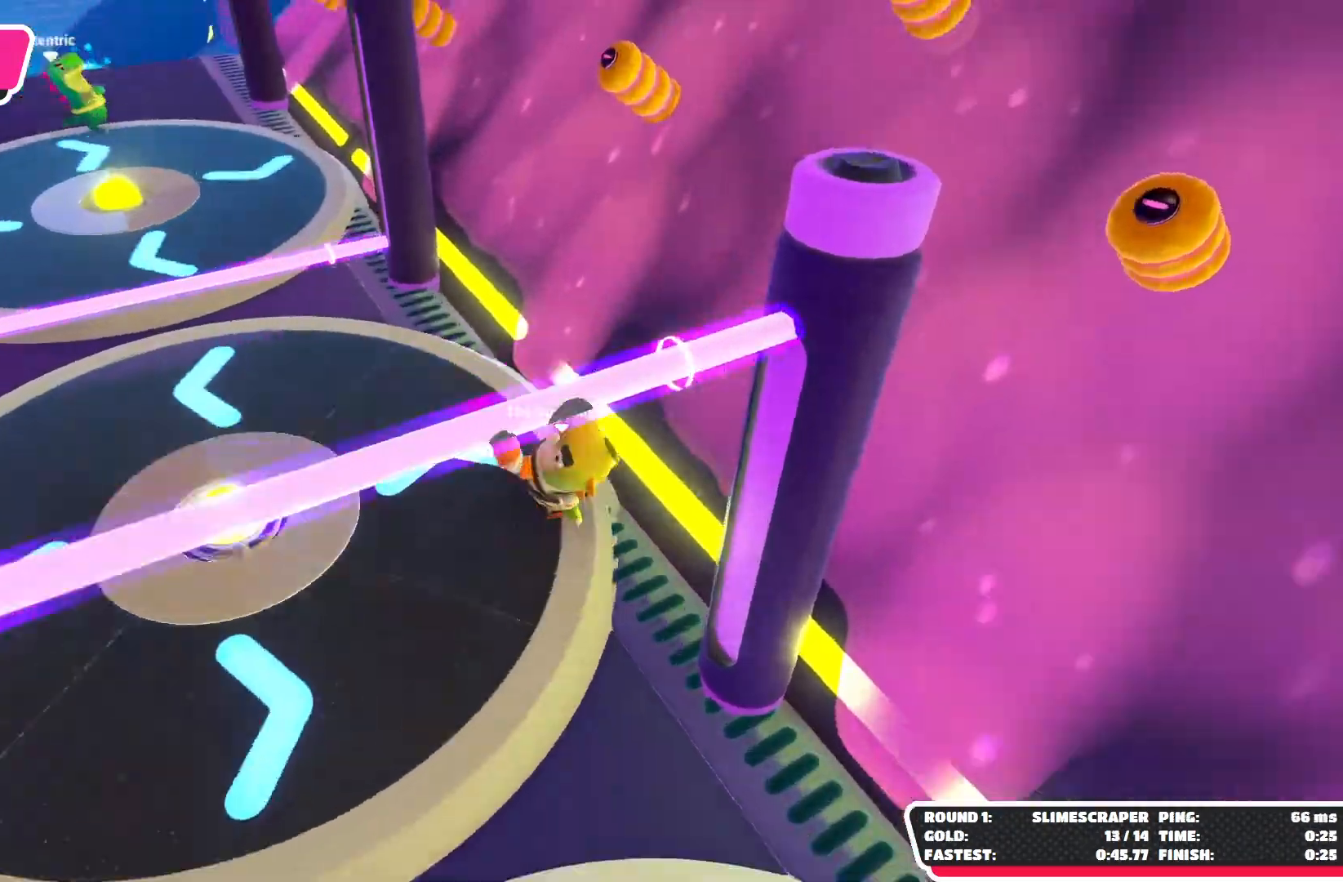
{"buttons": [], "left_stick": "up-left", "right_stick": "center", "events": [[267, "A", "down"], [467, "A", "up"]]}
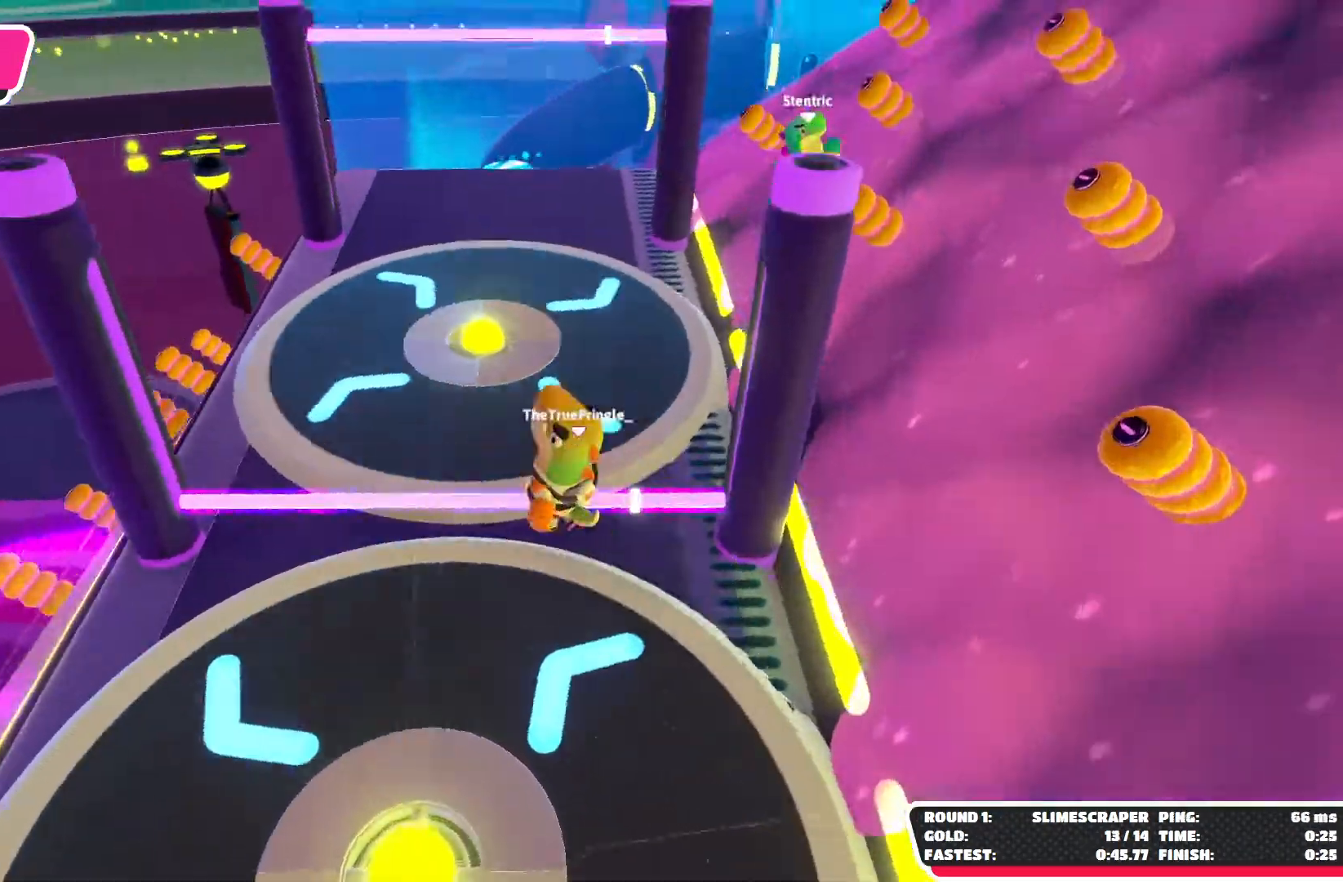
{"buttons": [], "left_stick": "down-left", "right_stick": "right", "events": [[367, "right_stick", "right"], [467, "left_stick", "down-left"]]}
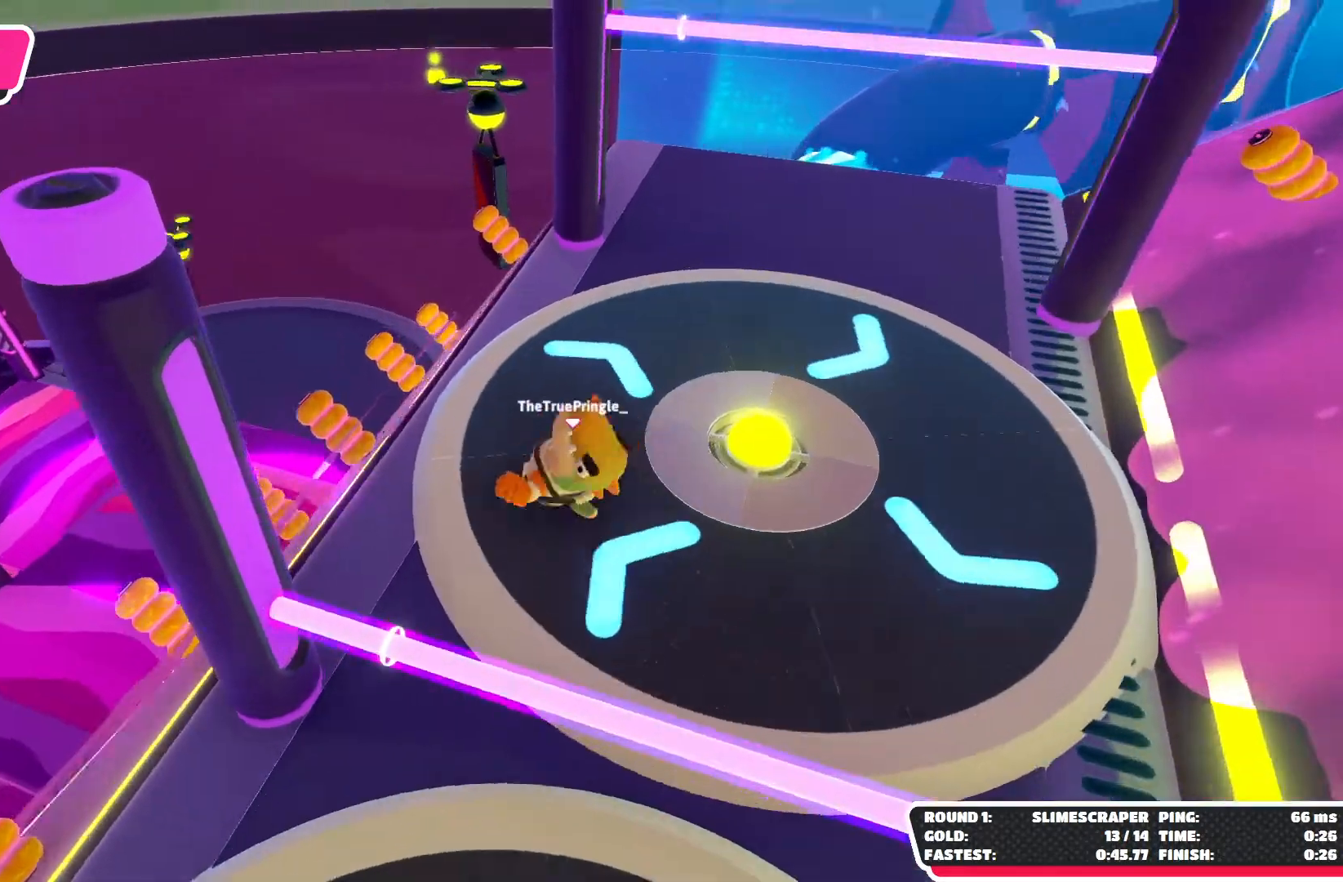
{"buttons": ["A"], "left_stick": "up-right", "right_stick": "center", "events": [[133, "left_stick", "up-right"], [133, "right_stick", "center"], [433, "A", "down"]]}